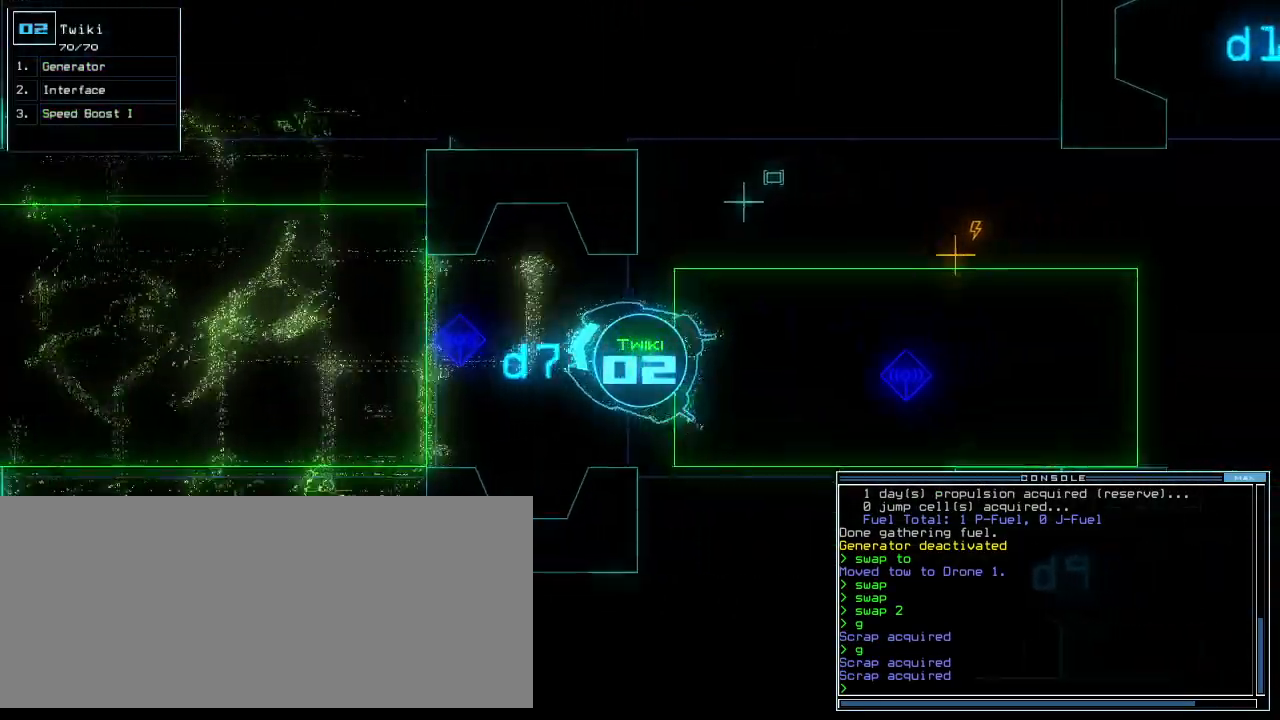
Gameplay with keyboard; each line is a JSON object with the keys held at the frame after it. "events" lists presses ("down") and releases ("up") of ".", "0", "1", "2", "3", "4", "5", "6", "7", "8", "9", "a", "b", "backspace", "c", "caps_lock", "comma", "ctrl_l", "ctrl_r", "d", "down", "e", "equals", "escape", "f", "f12", "g", "h", "i", "j", "k", "l", "left", "m", "minus", "n", "o", "p", "q", "quote", "r", "return", "right", "s", "semicolon", "shift_l", "shift_r", "space", "t", "tab", "tilde", "u", "up", "v", "w", "x", "y" and "z" between this image and that frame as [ms after this image, input, new state], when the widget could be followed in between. No other keys are recorded. Mouse input is not recorded.
{"keys": ["down", "e", "g"], "events": [[160, "left", "down"], [420, "g", "down"], [440, "left", "up"], [500, "e", "down"]]}
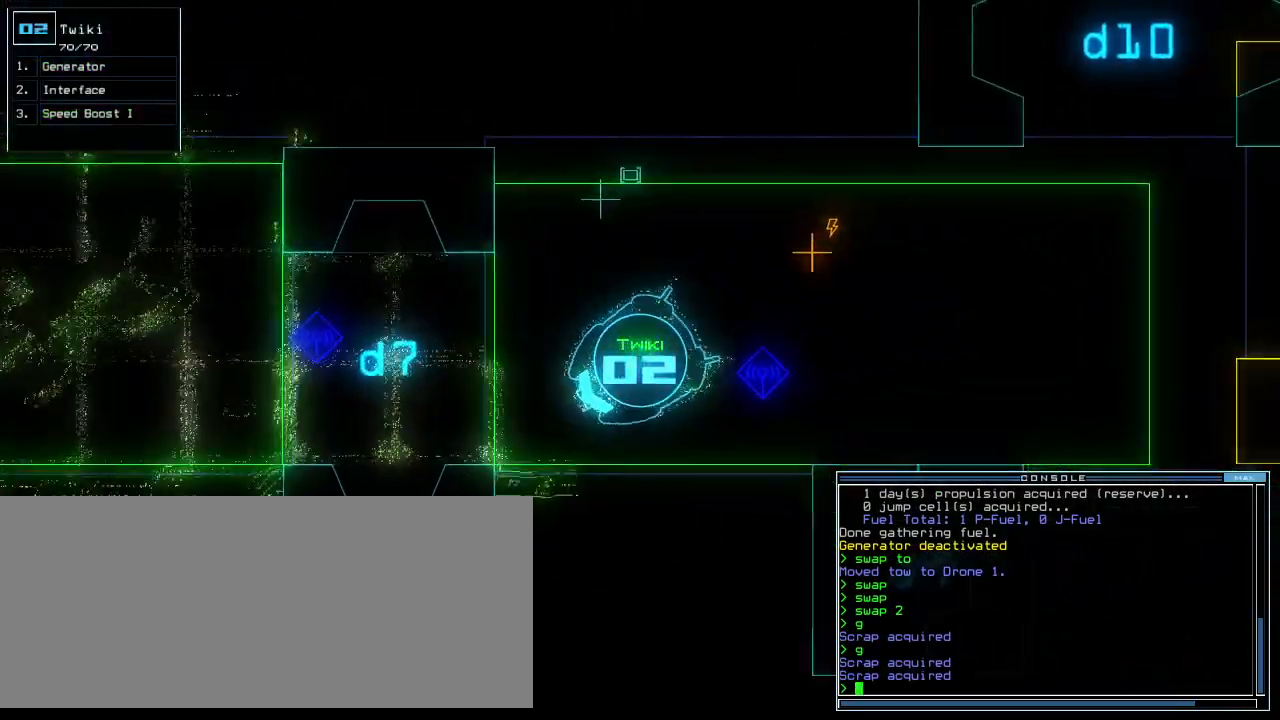
{"keys": [], "events": [[40, "g", "up"], [80, "e", "up"], [340, "return", "down"], [380, "down", "up"], [420, "return", "up"], [420, "space", "down"], [500, "space", "up"]]}
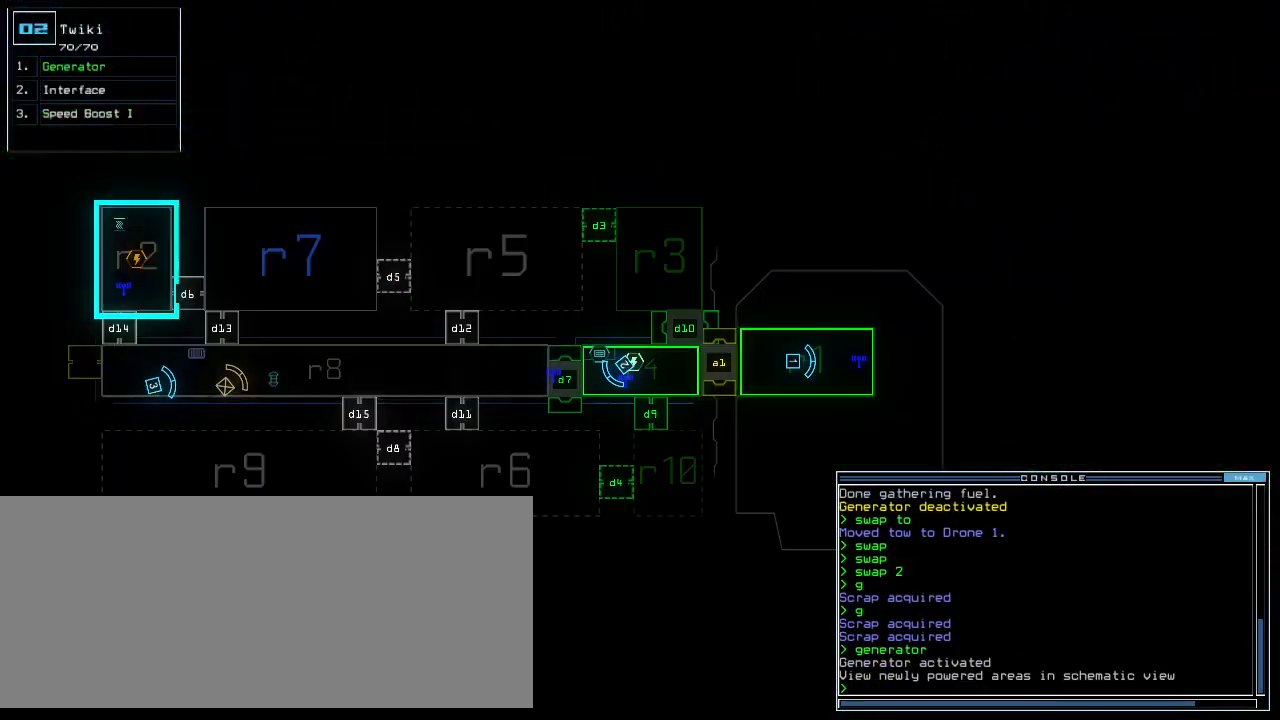
{"keys": ["left", "up"], "events": [[240, "3", "down"], [240, "left", "down"], [300, "up", "down"], [320, "3", "up"]]}
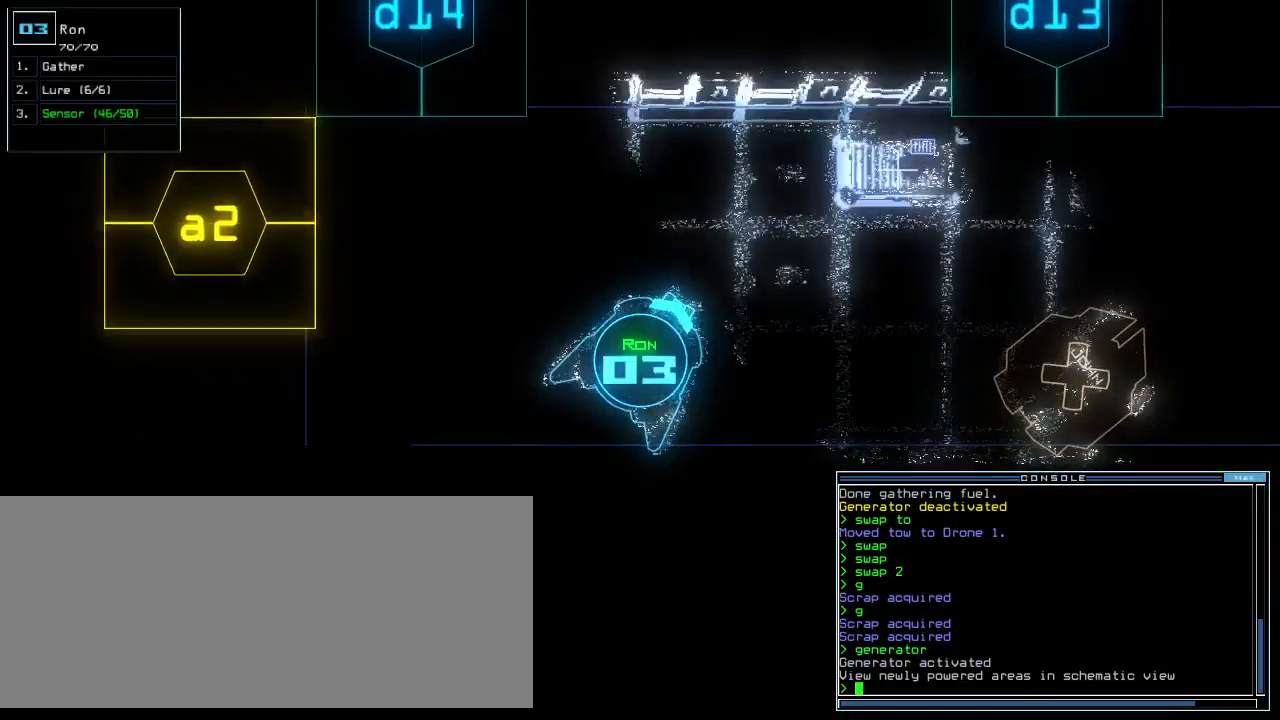
{"keys": ["right", "up"], "events": [[160, "left", "up"], [160, "right", "down"]]}
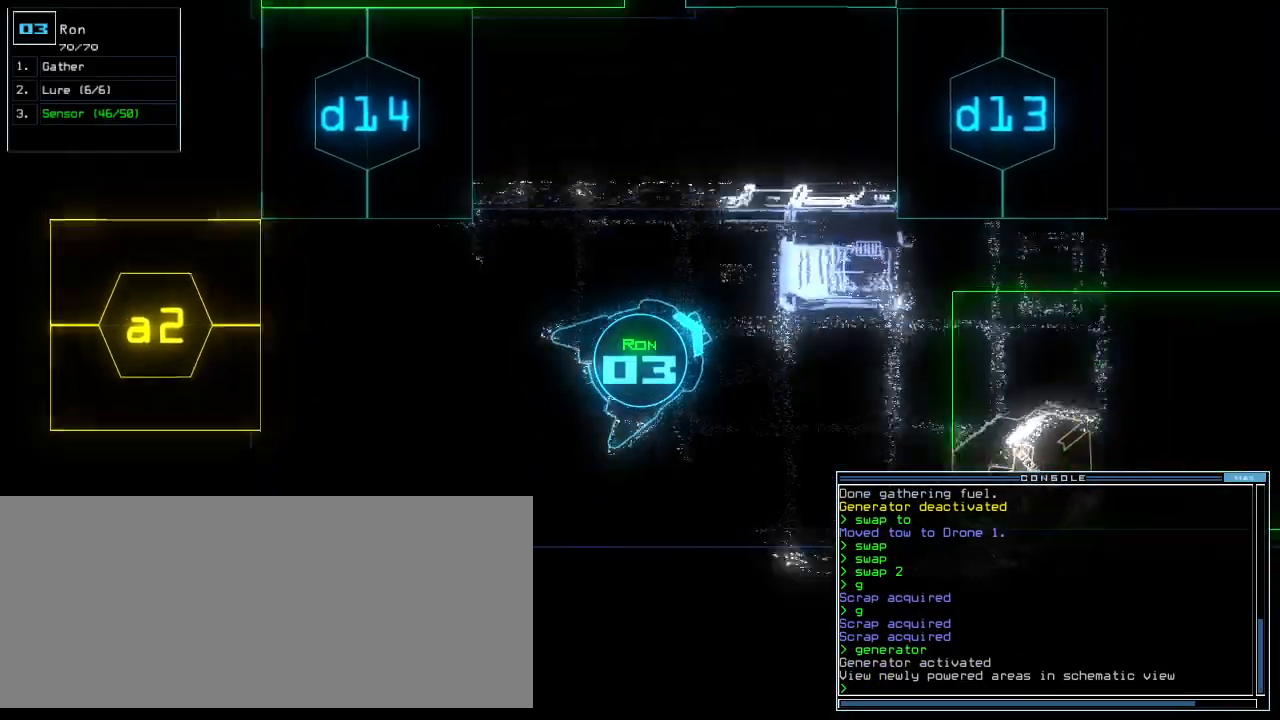
{"keys": ["up"], "events": [[180, "right", "up"]]}
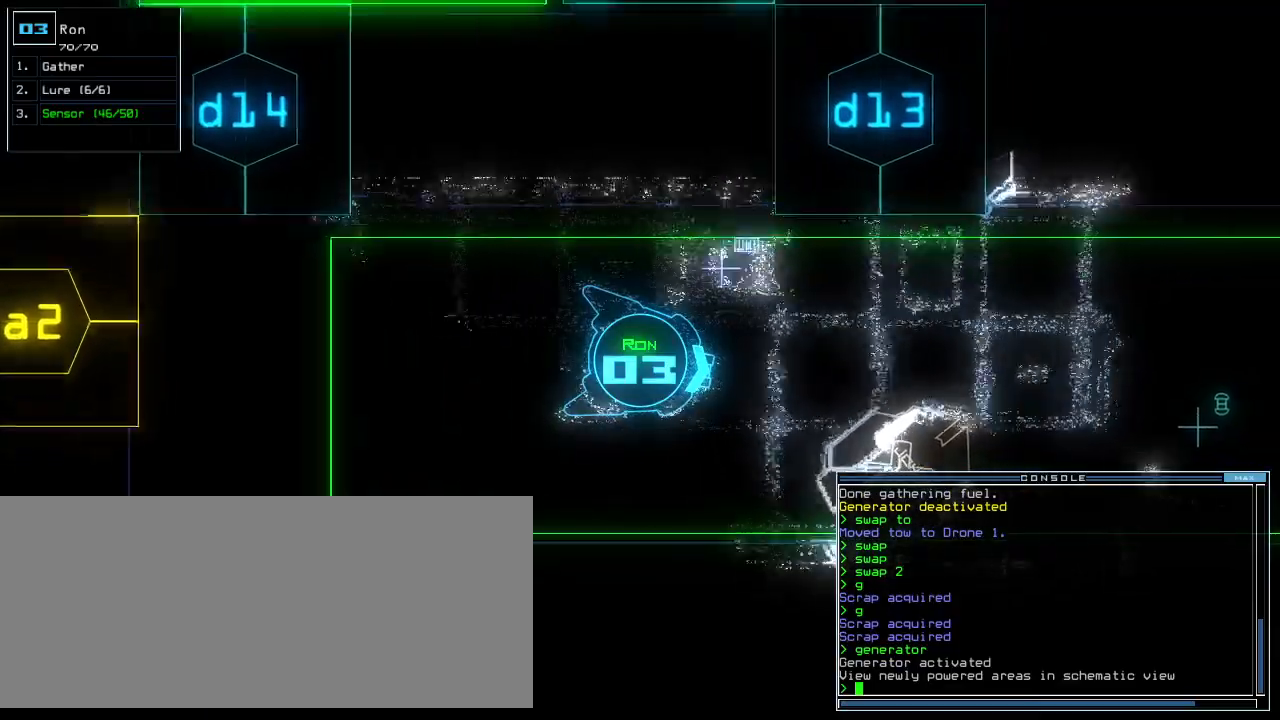
{"keys": ["up"], "events": [[60, "left", "down"], [120, "left", "up"]]}
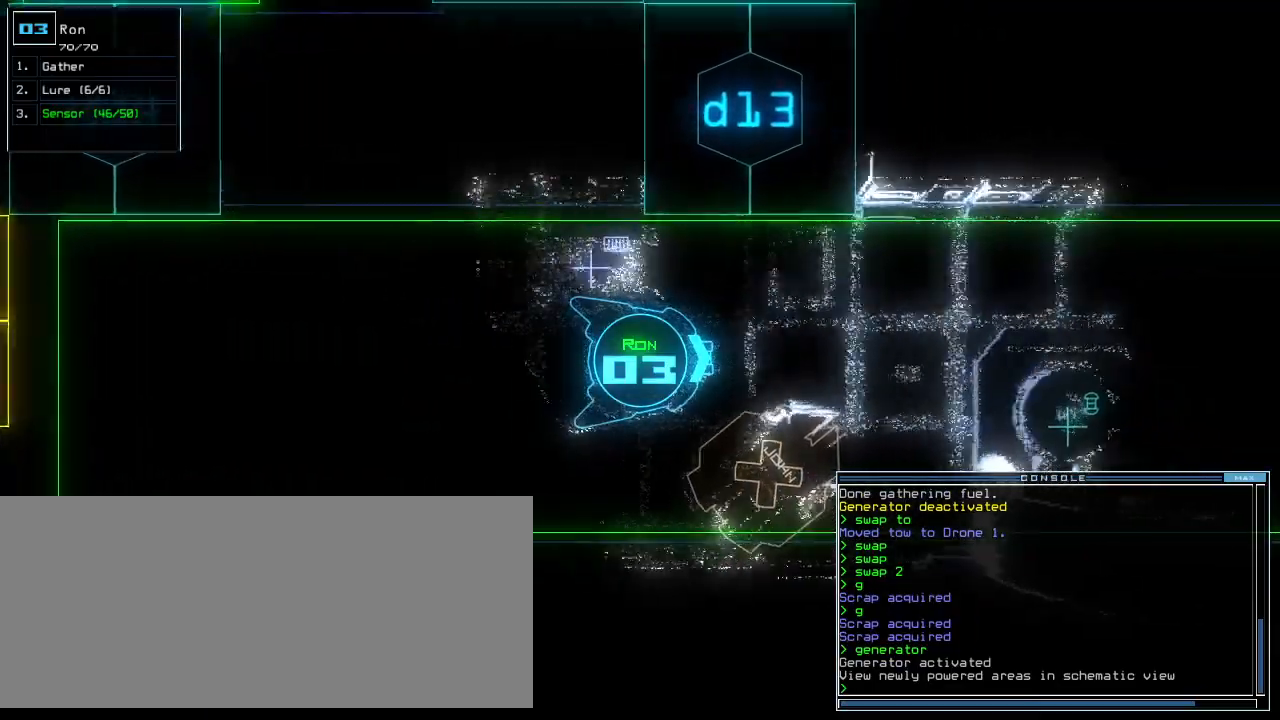
{"keys": ["up"], "events": [[220, "left", "down"], [280, "left", "up"]]}
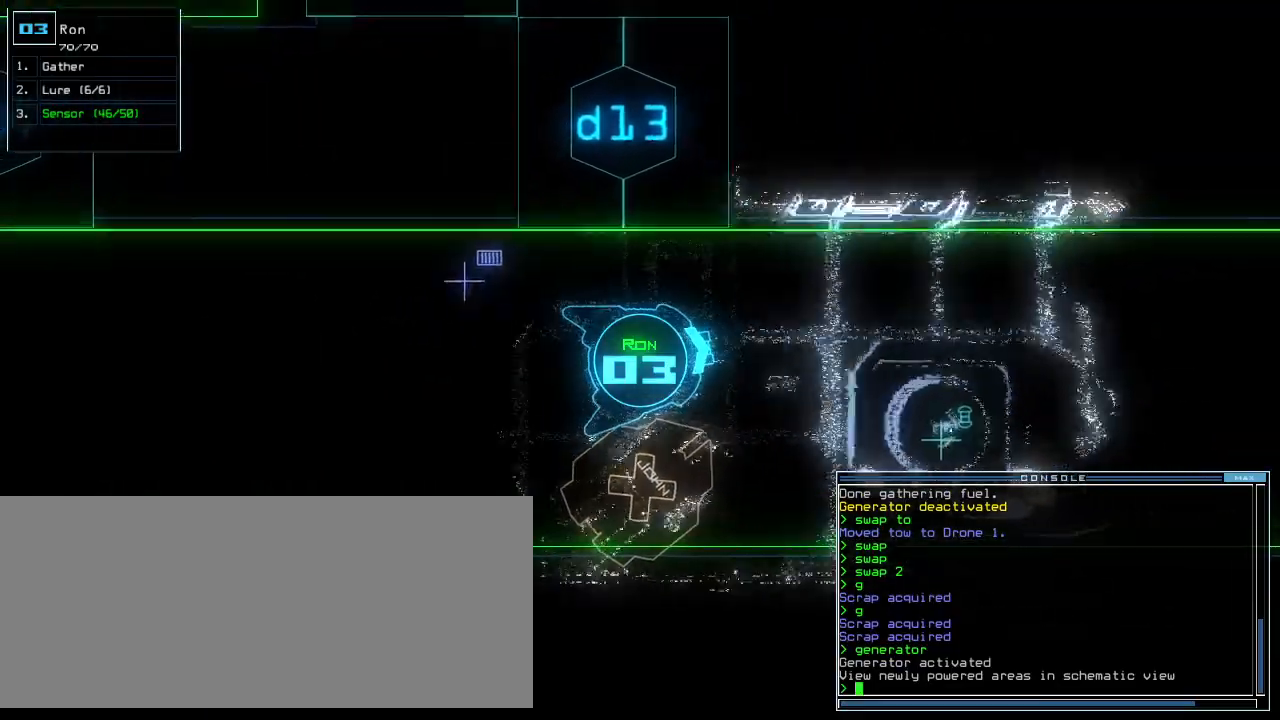
{"keys": ["up"], "events": [[40, "right", "down"], [120, "right", "up"], [420, "right", "down"], [460, "right", "up"]]}
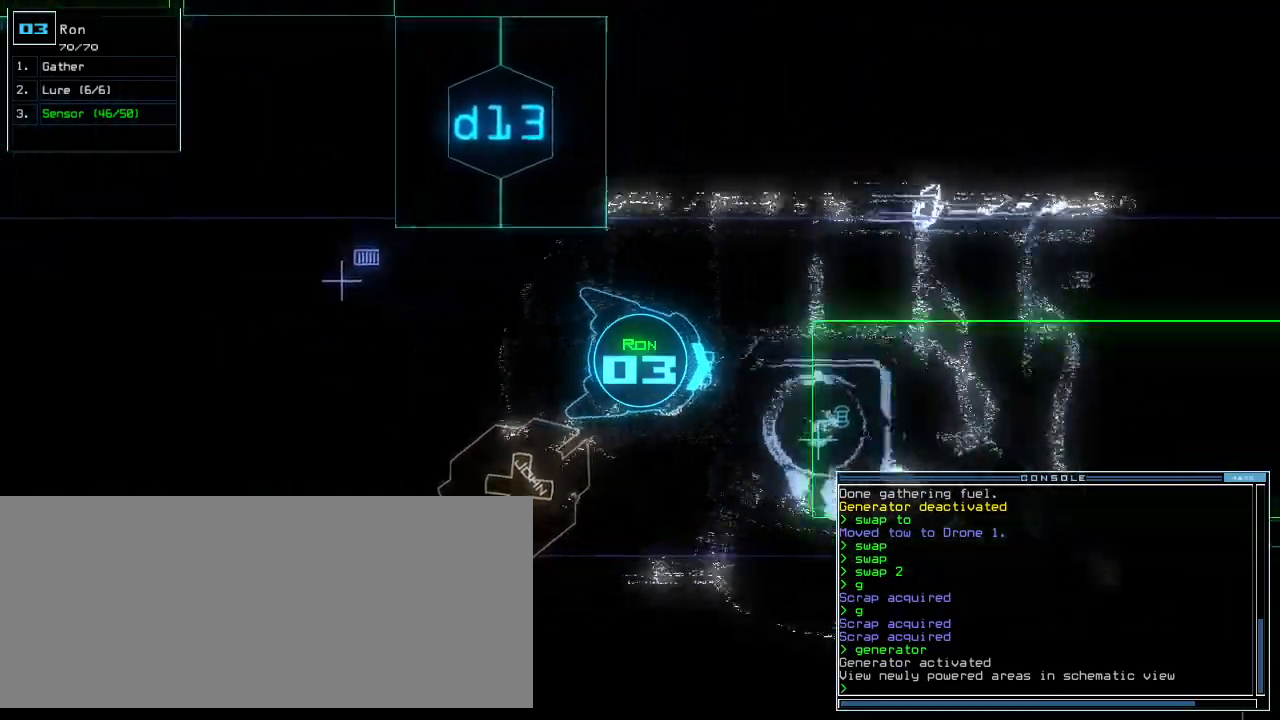
{"keys": ["up"], "events": []}
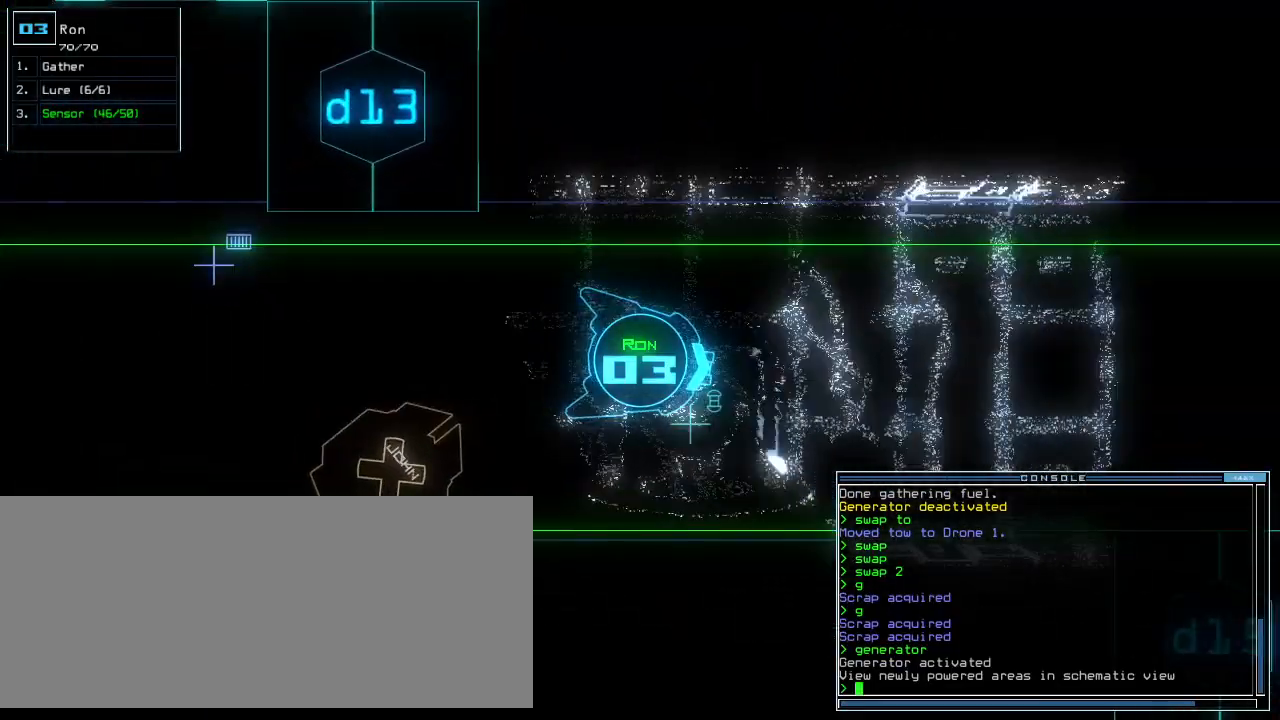
{"keys": ["up"], "events": []}
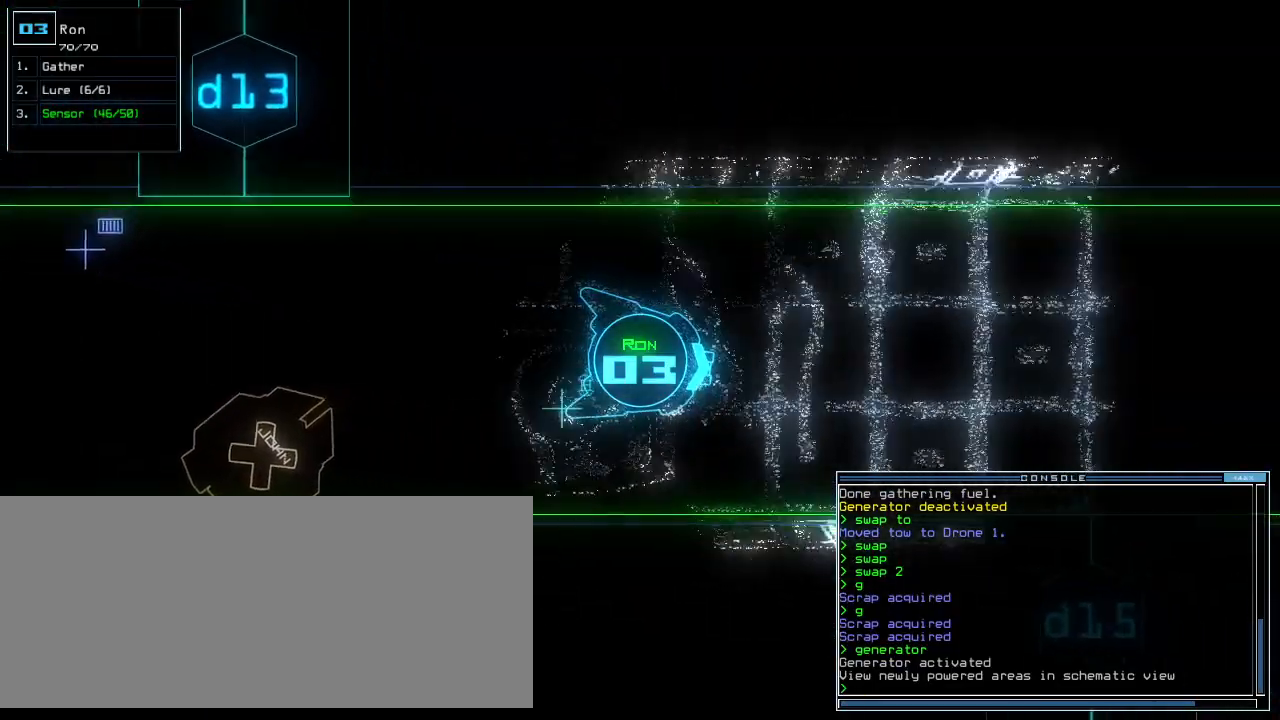
{"keys": ["up"], "events": []}
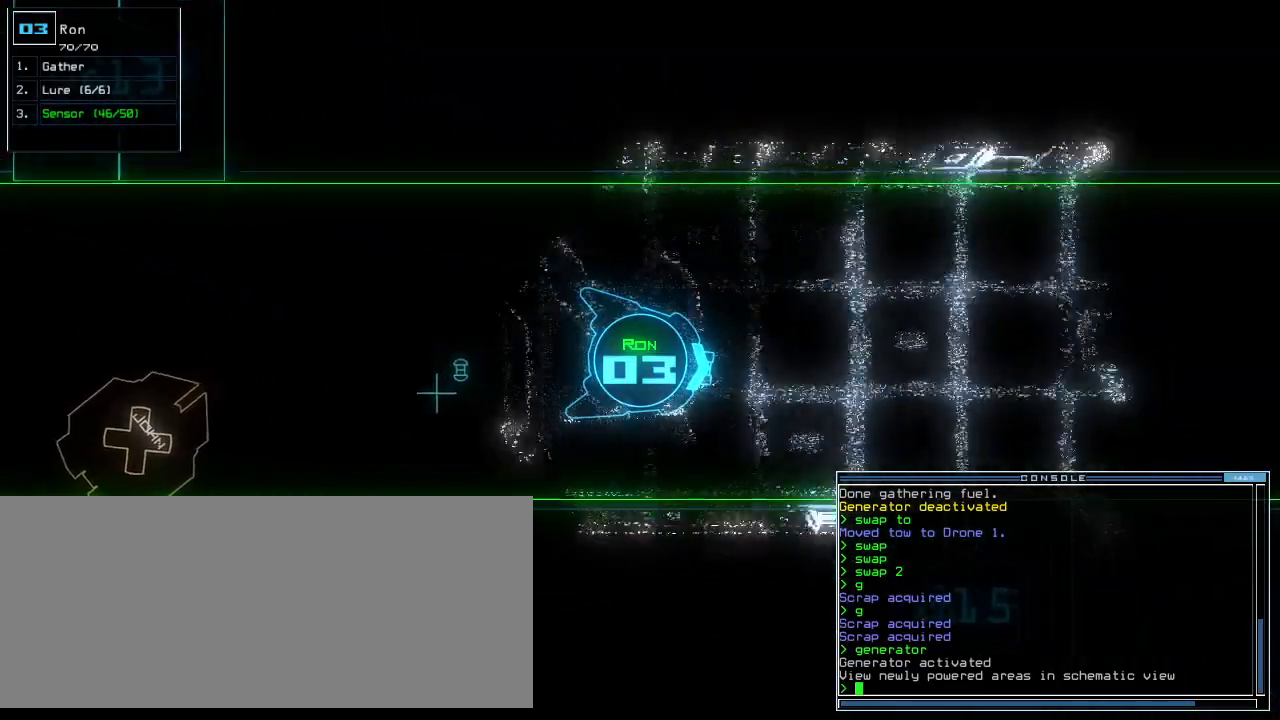
{"keys": ["up"], "events": [[300, "left", "down"], [360, "left", "up"]]}
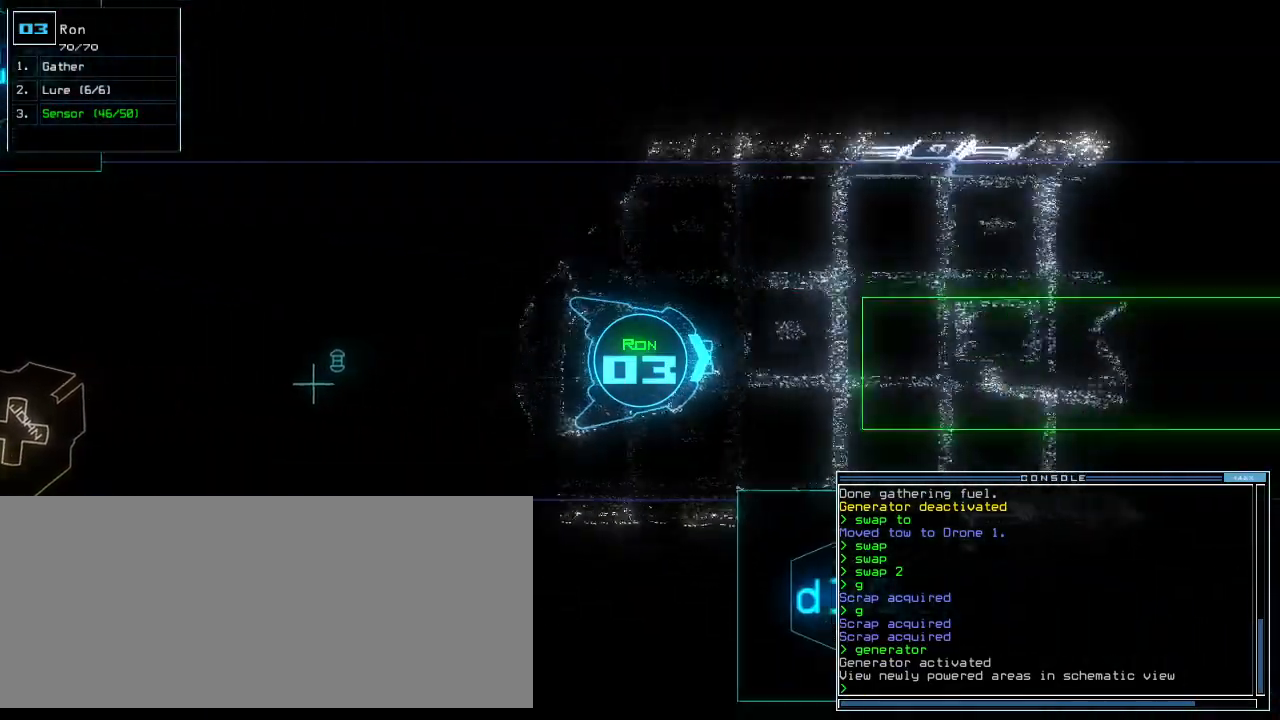
{"keys": ["up"], "events": [[240, "right", "down"], [280, "right", "up"]]}
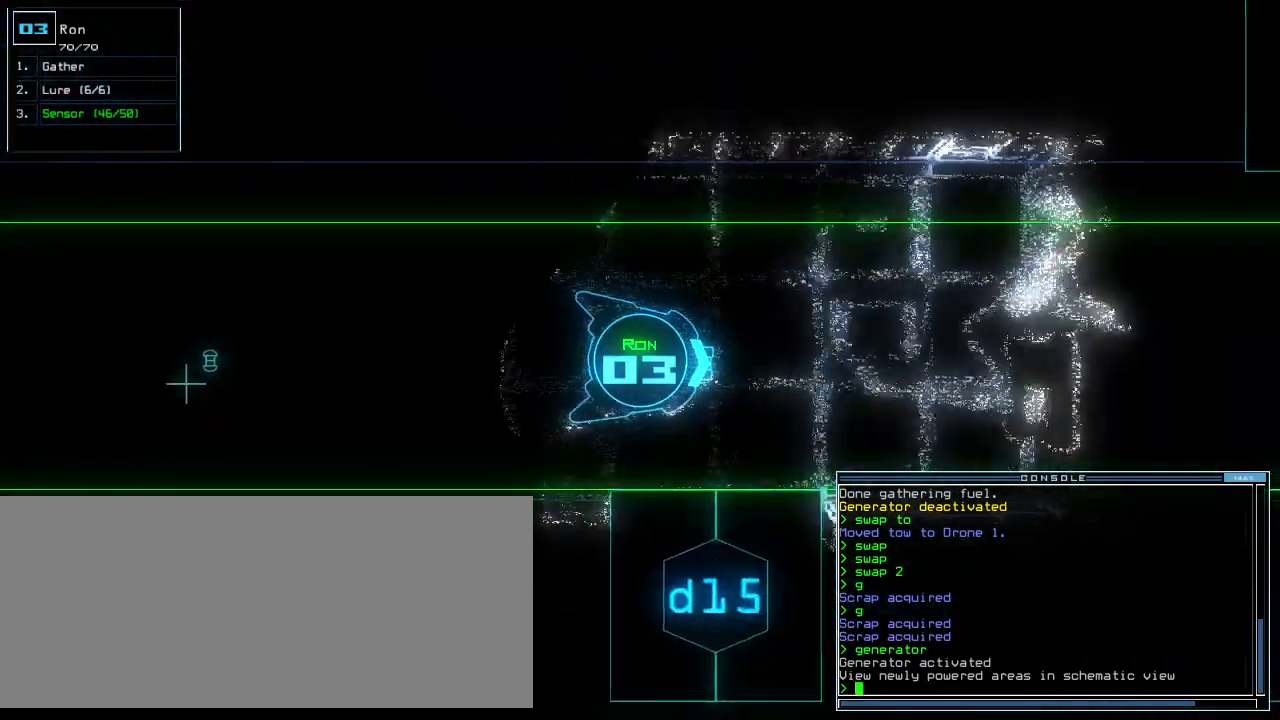
{"keys": ["up"], "events": [[100, "left", "down"], [180, "left", "up"], [260, "left", "down"], [340, "left", "up"]]}
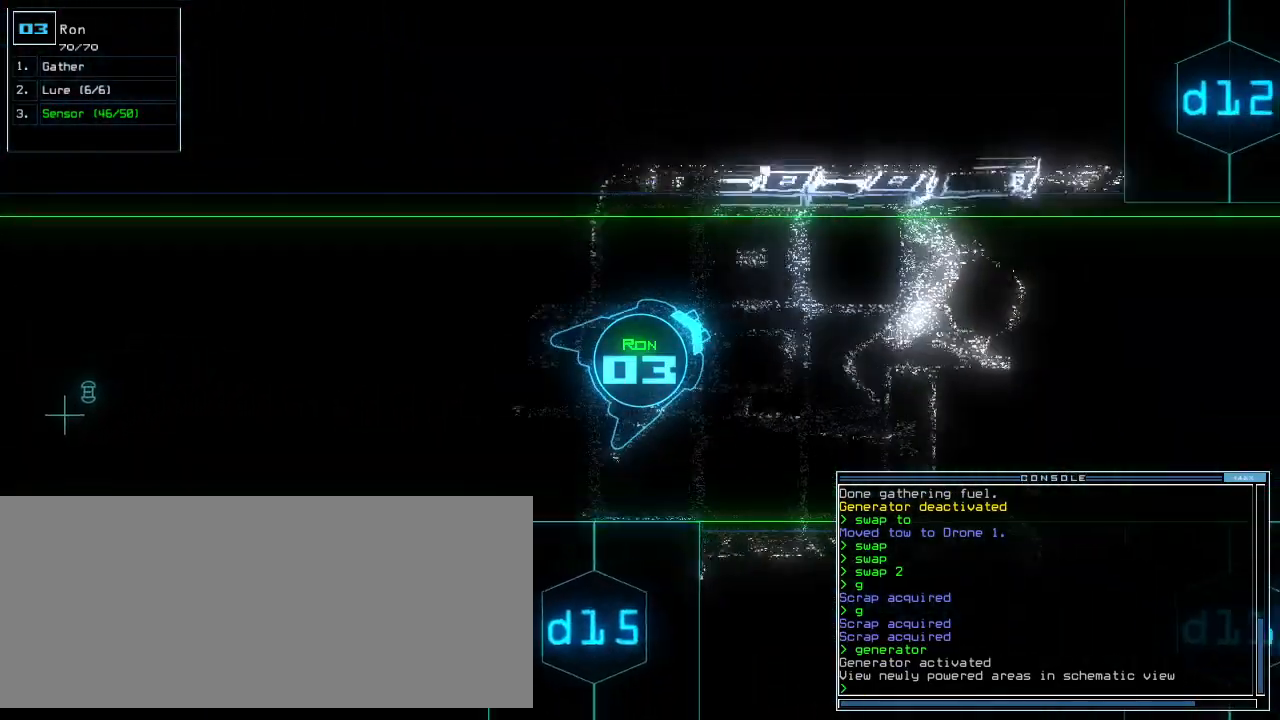
{"keys": ["up"], "events": [[220, "right", "down"], [280, "right", "up"], [400, "right", "down"], [460, "right", "up"]]}
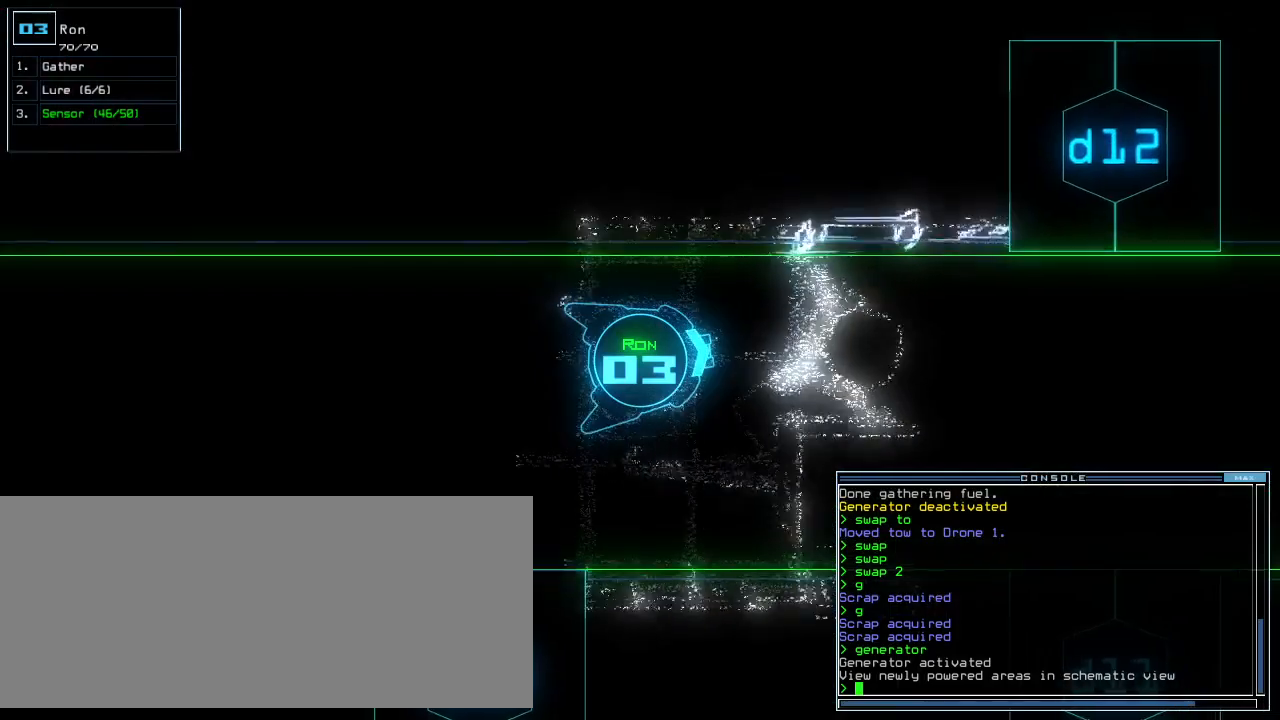
{"keys": ["up"], "events": [[260, "right", "down"], [360, "right", "up"]]}
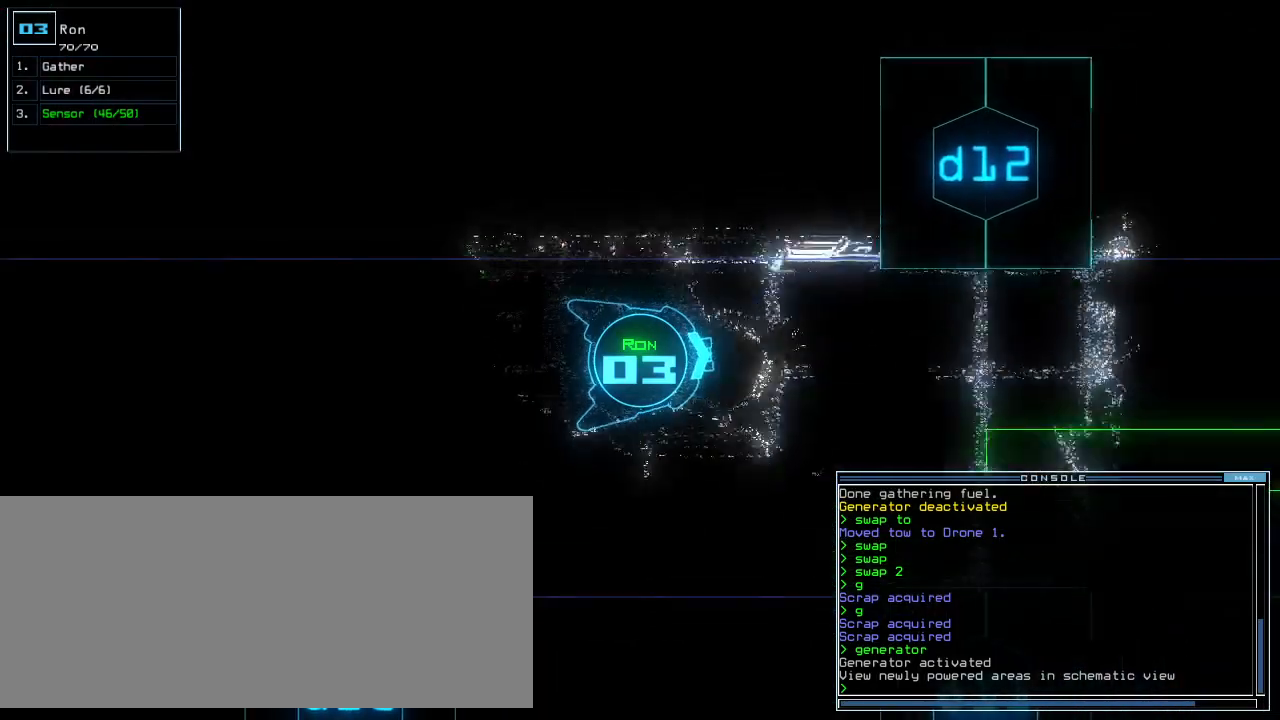
{"keys": ["up"]}
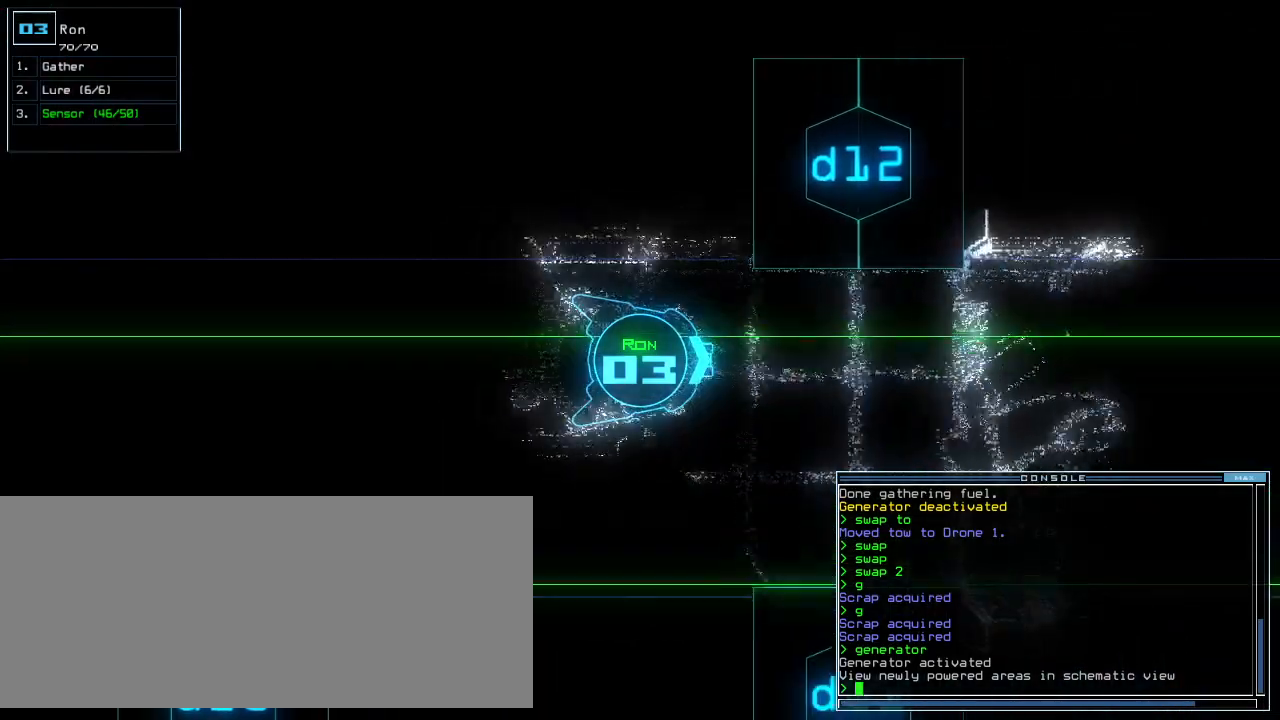
{"keys": ["up"], "events": []}
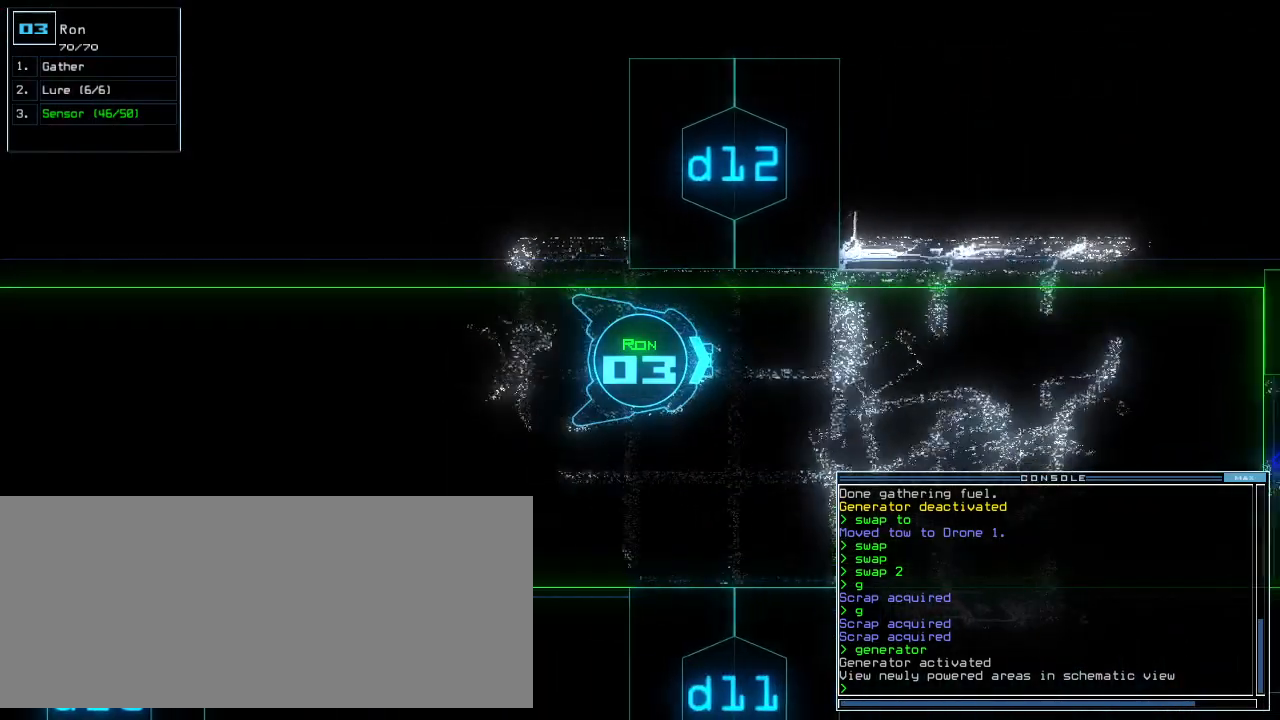
{"keys": ["right", "up"], "events": [[500, "right", "down"]]}
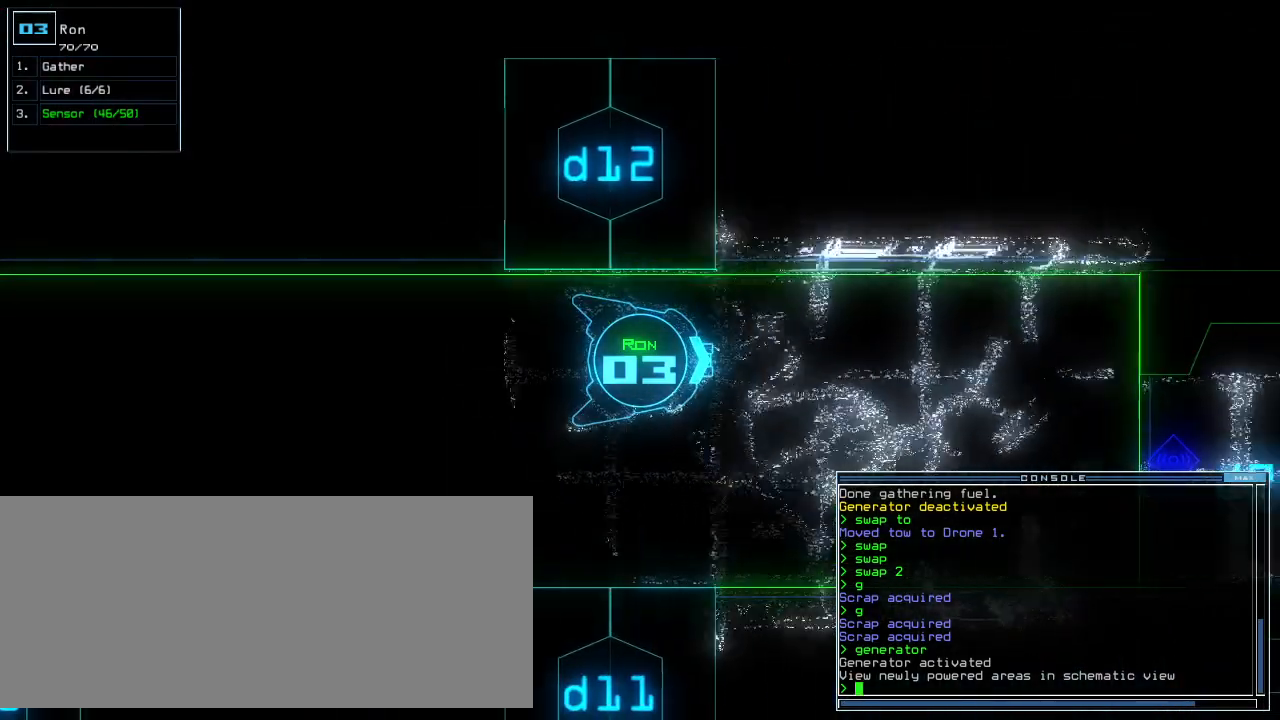
{"keys": ["up"], "events": [[40, "right", "up"], [420, "right", "down"], [500, "right", "up"]]}